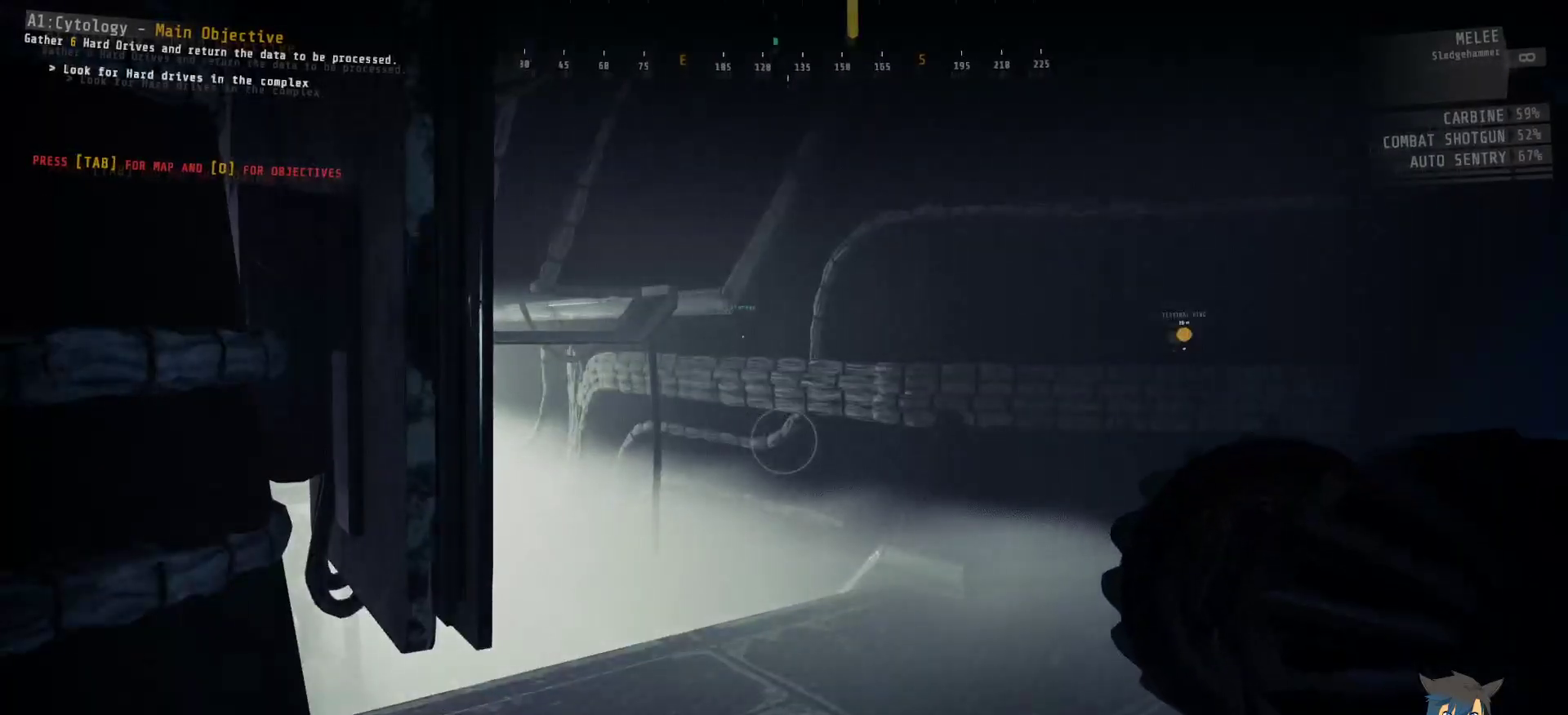
Gameplay with keyboard and mouse; each line is a JSON object with the keys and mouse buttons held at the frame after it. "events" lists presses ("down") and releases ("up") of "a", "c", "ctrl", "d", "e", "f", "q", "r", "s", "shift", "space", "tab", "w", "x", "z", "mouse_left", "mouse_wheel", "mouse_right", "mouse_mb4" and "mouse_mb5" between this image and that frame as [ms after this image, input, new state], when the widget could be followed in between. "mouse_left", "mouse_wheel", "mouse_right", "mouse_mb4", "mouse_mb5" = the "left", "wheel", "right", "mb4", "mb5" buttons of the "mouse" list. No other keys are recorded. "wheel" means that the mouse wheel is clicked or scrolled. Mouse movement is not recorded.
{"keys": ["shift", "w"], "mouse": [], "events": [[233, "w", "down"], [483, "shift", "down"]]}
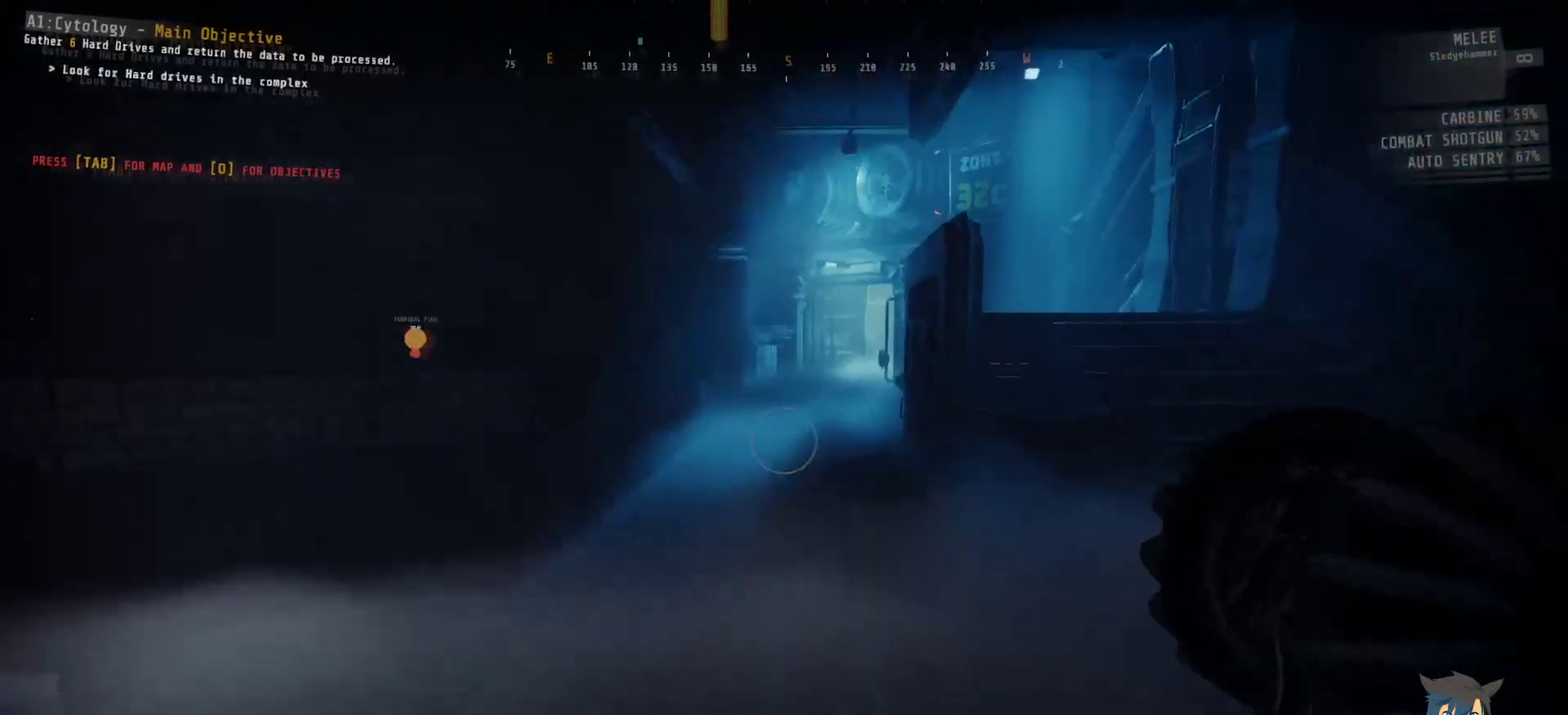
{"keys": ["shift", "w"], "mouse": [], "events": []}
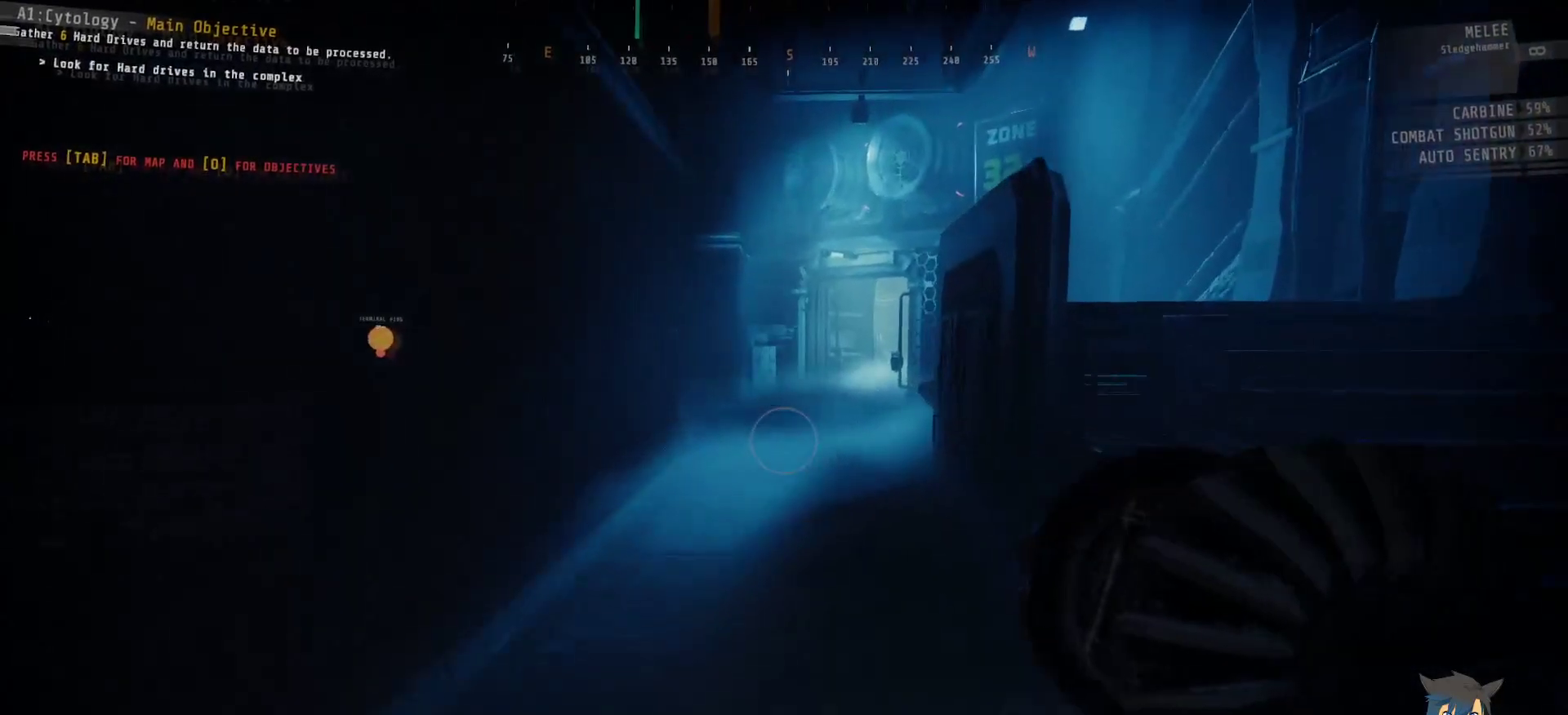
{"keys": ["shift", "w"], "mouse": [], "events": []}
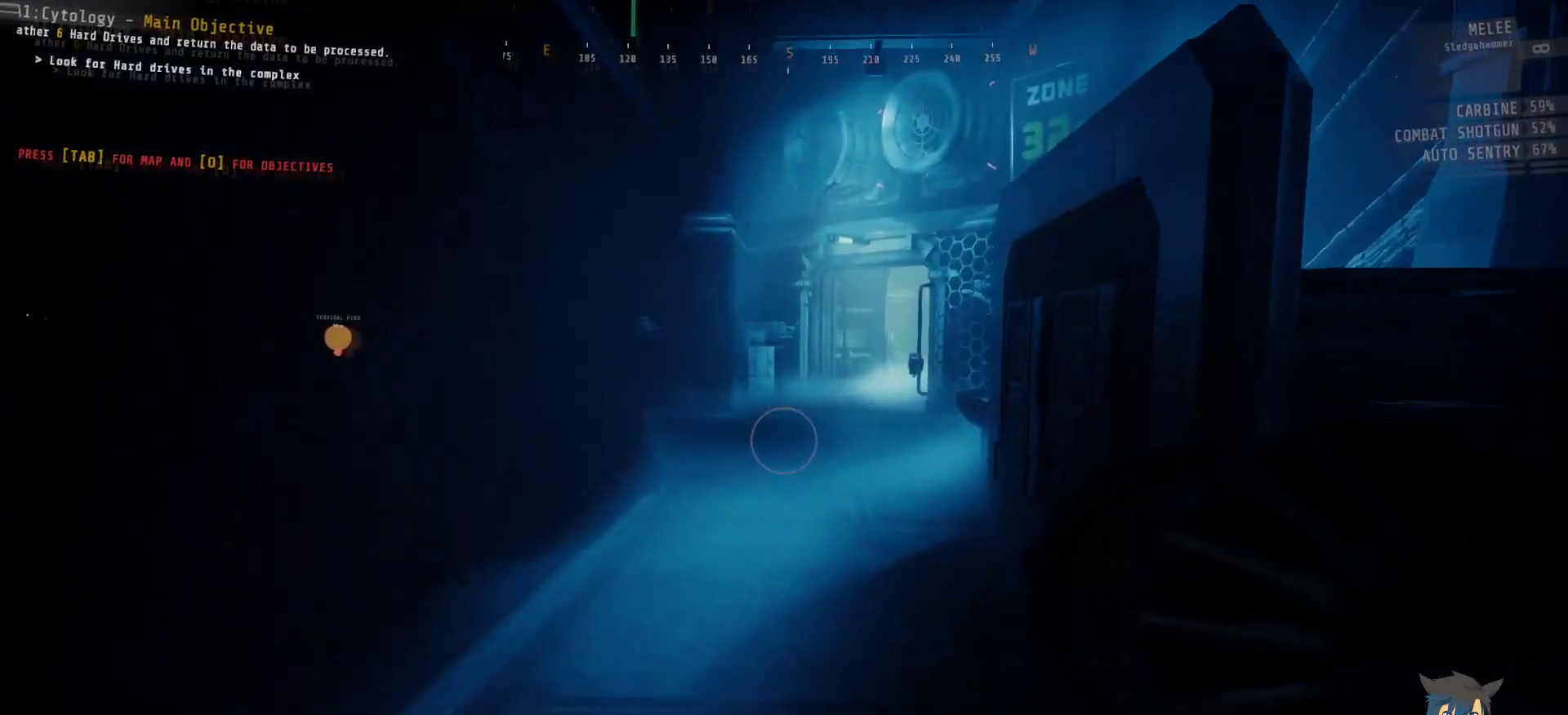
{"keys": ["shift", "w"], "mouse": [], "events": []}
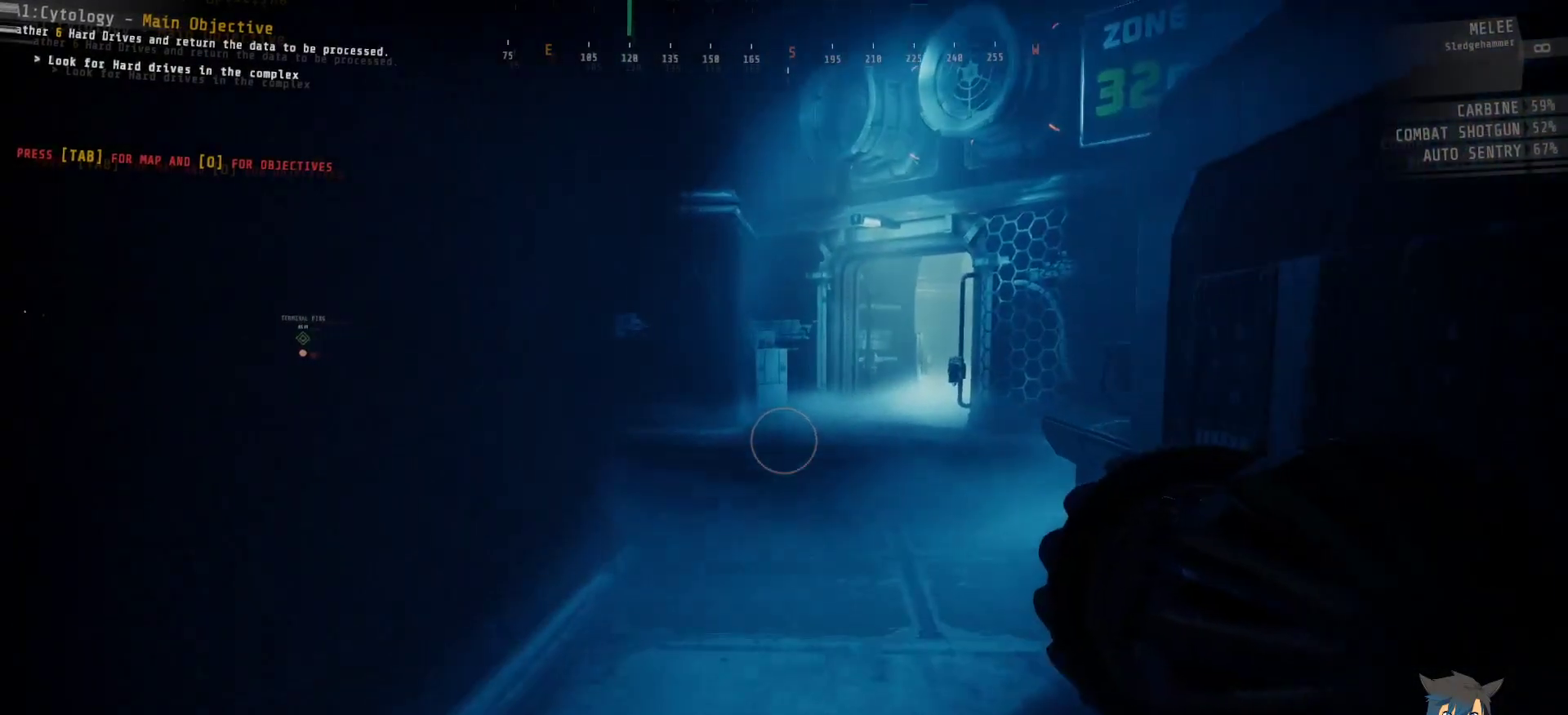
{"keys": ["shift", "w"], "mouse": [], "events": []}
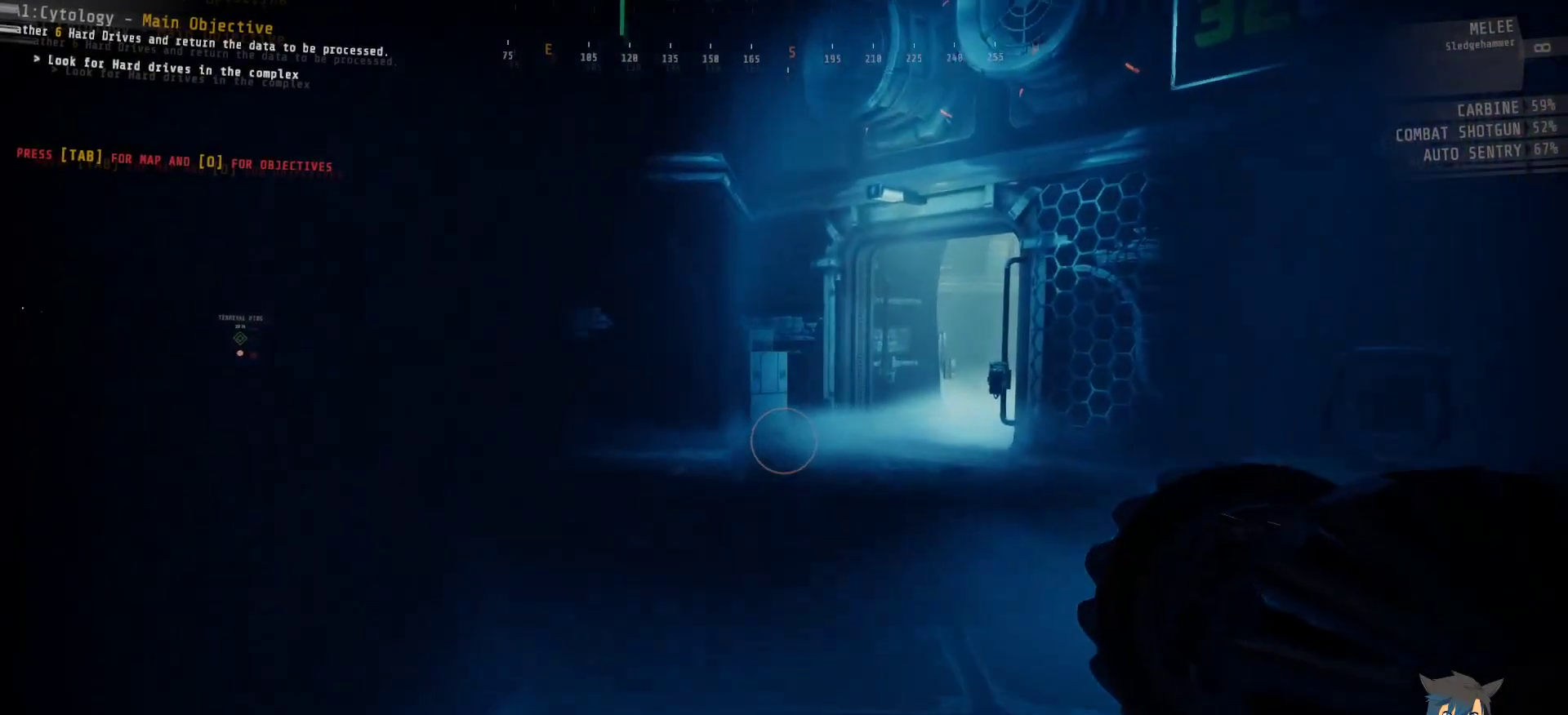
{"keys": ["shift", "w"], "mouse": [], "events": []}
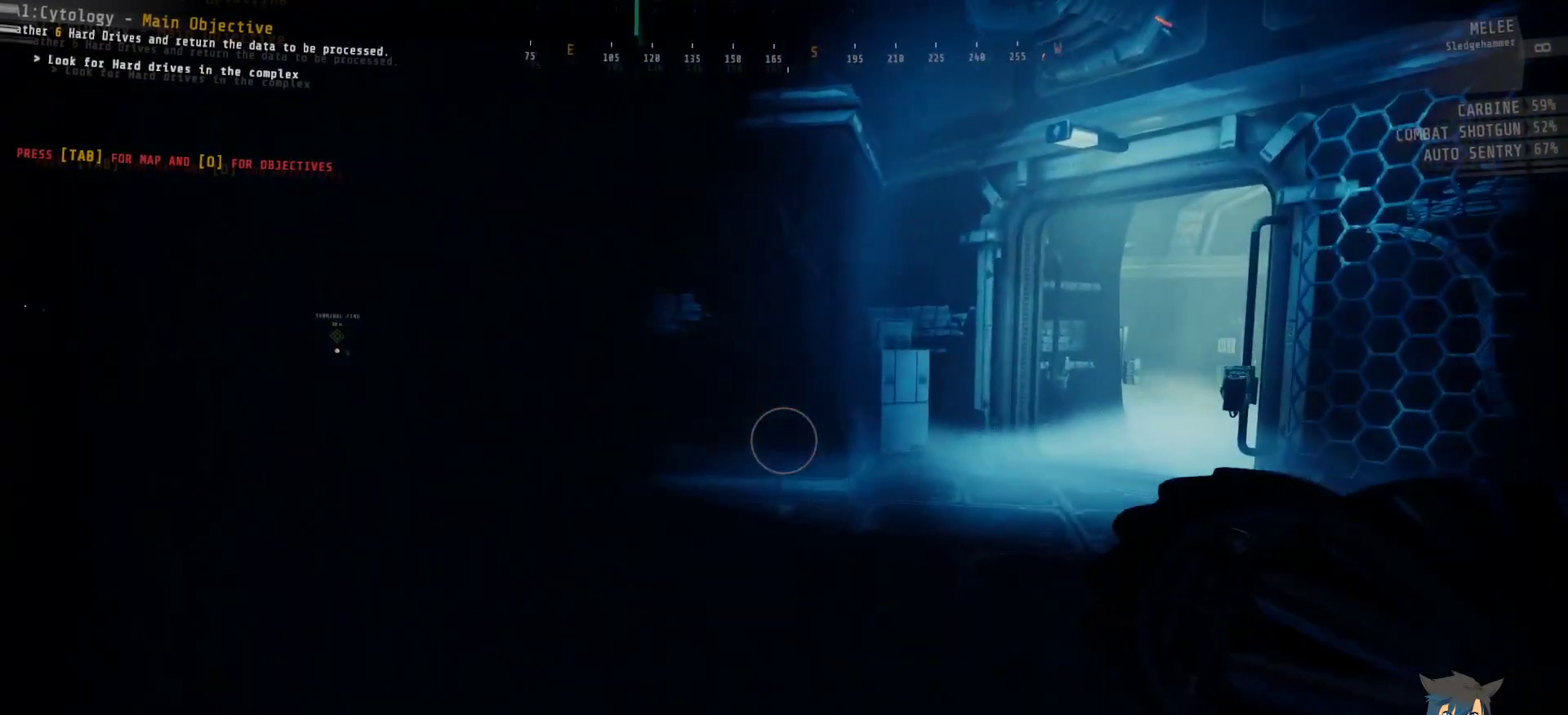
{"keys": ["shift", "w"], "mouse": [], "events": [[150, "f", "down"], [250, "f", "up"]]}
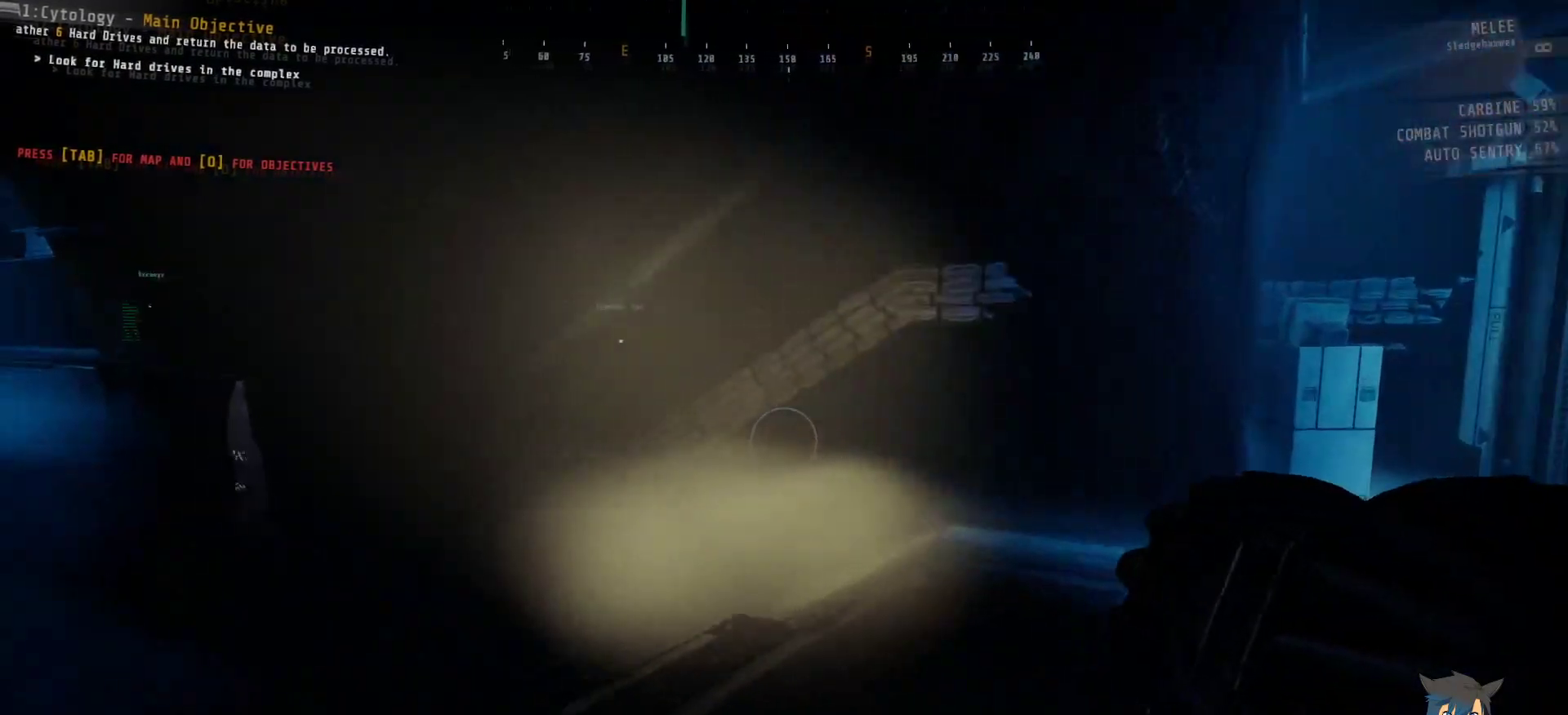
{"keys": ["d", "shift", "w"], "mouse": [], "events": [[300, "d", "down"]]}
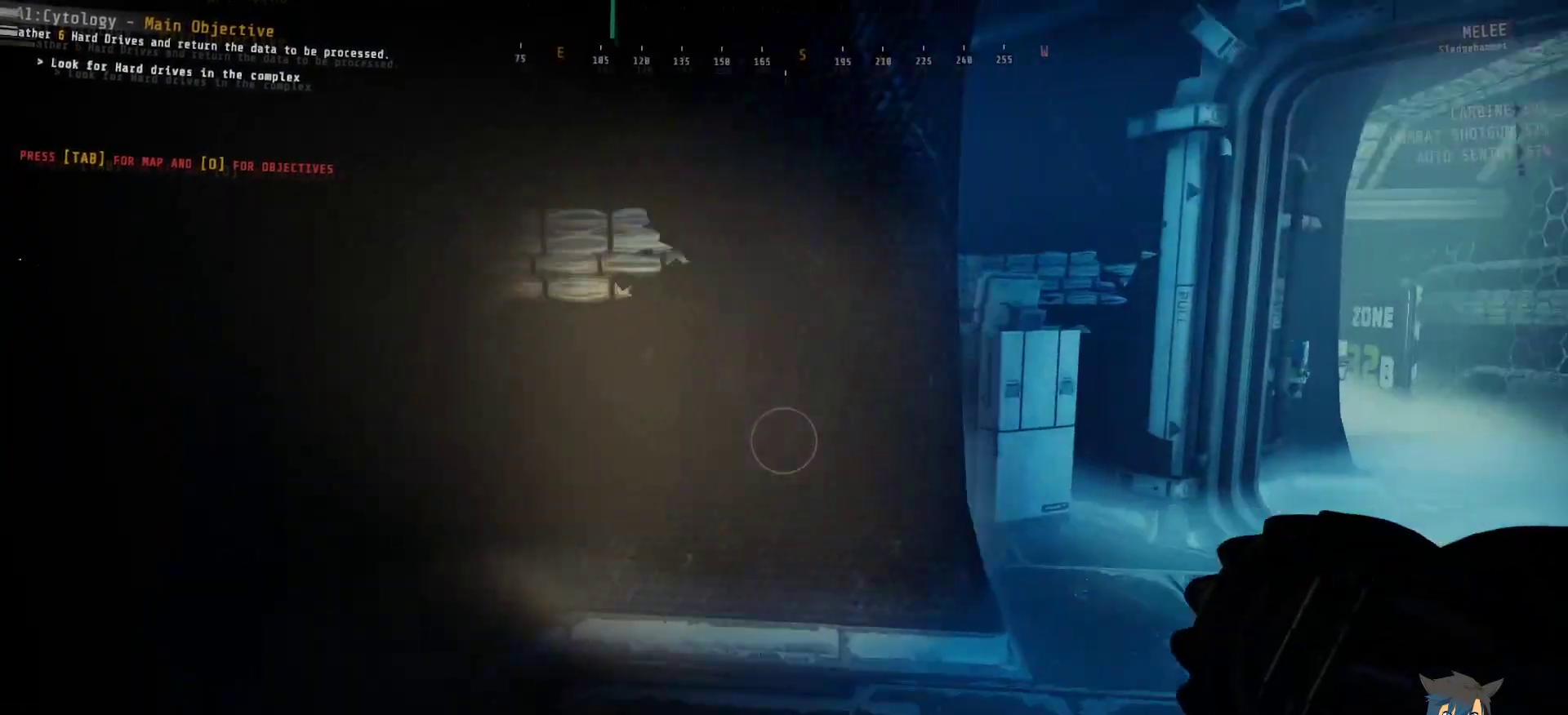
{"keys": ["shift", "w"], "mouse": [], "events": [[150, "d", "up"]]}
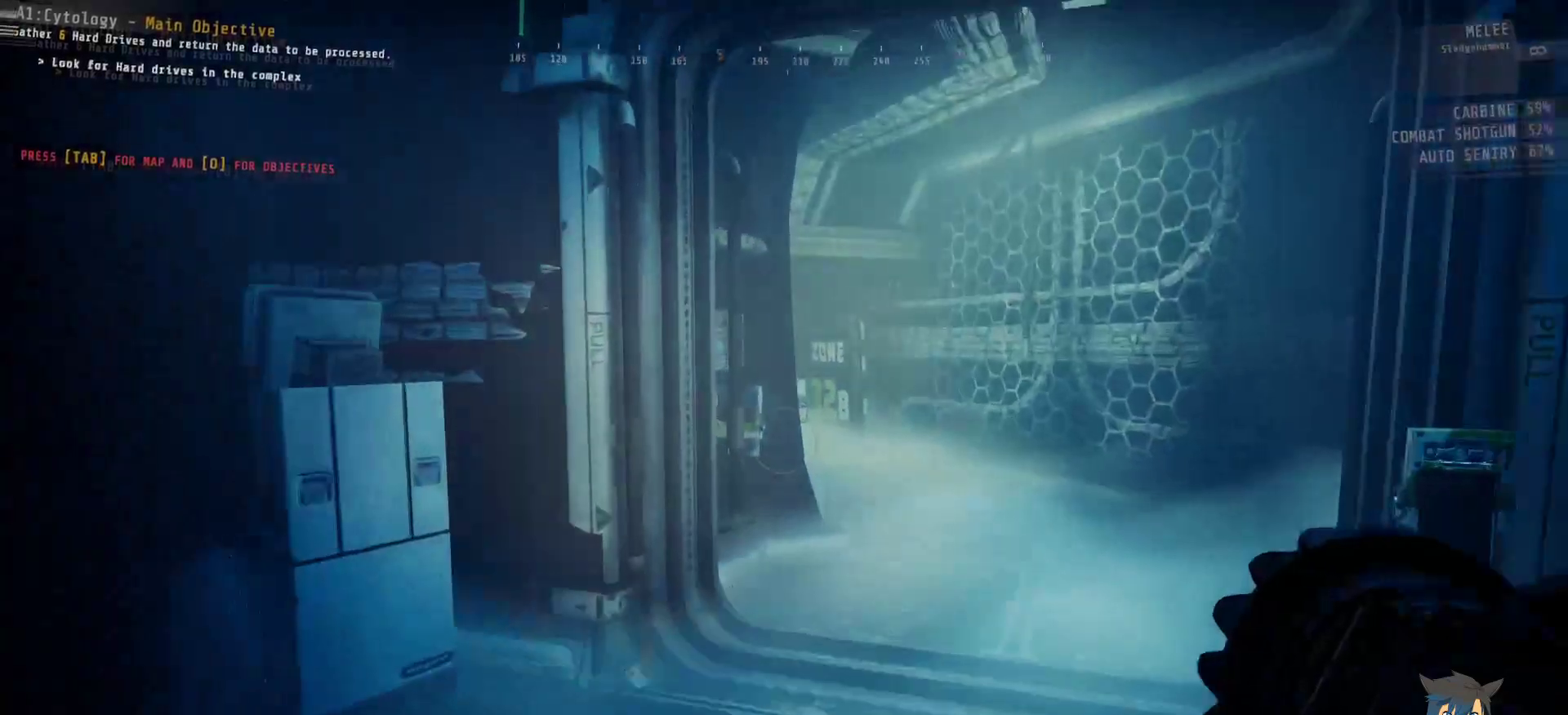
{"keys": ["shift", "w"], "mouse": [], "events": []}
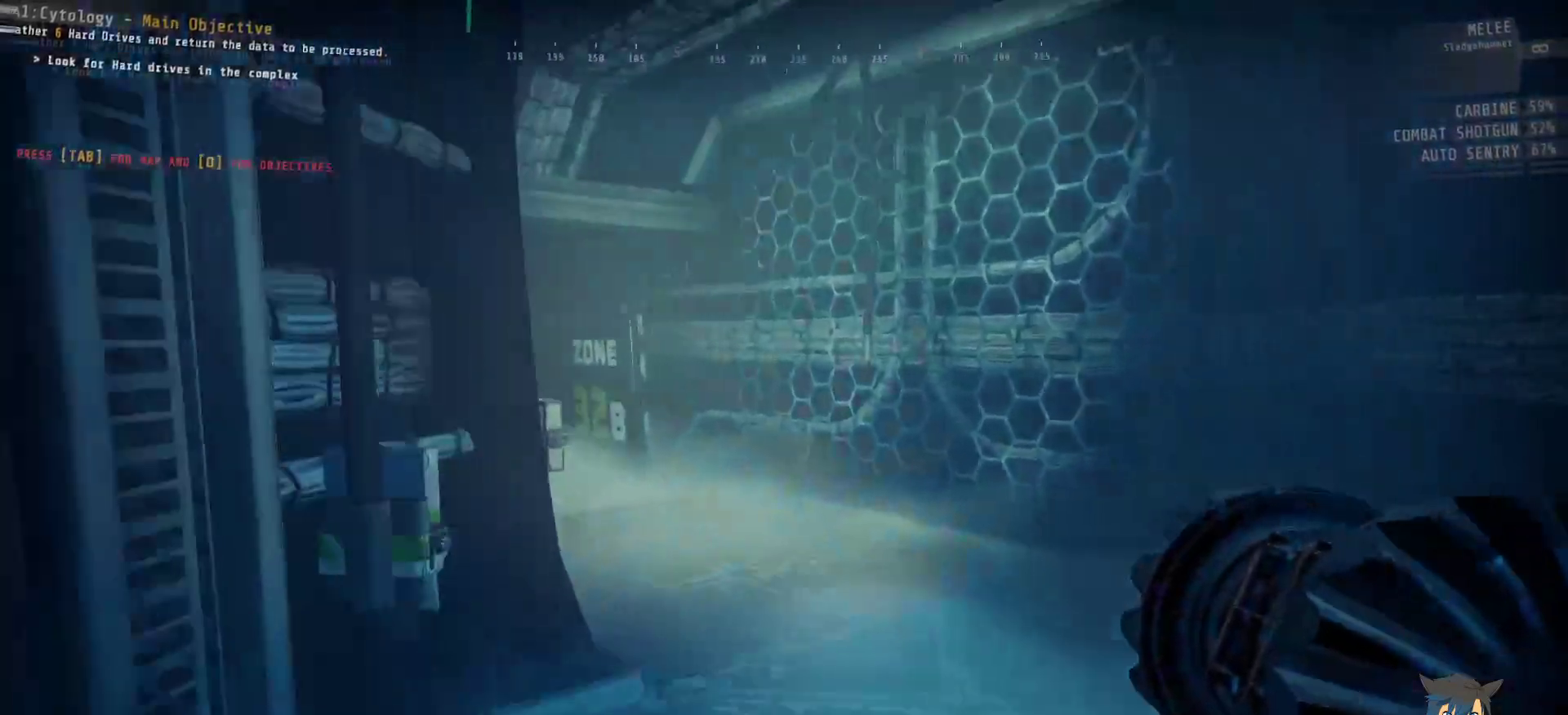
{"keys": ["shift", "w"], "mouse": [], "events": []}
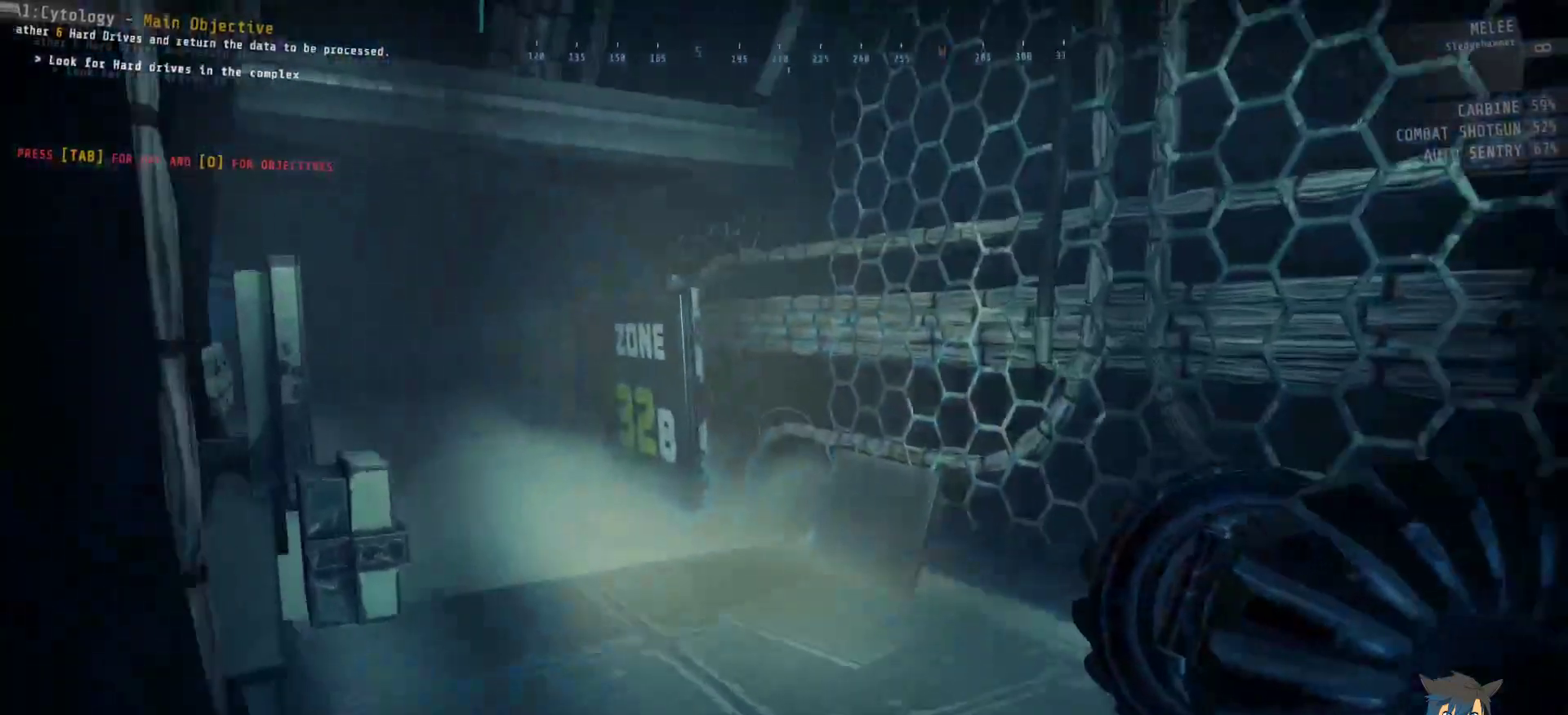
{"keys": ["shift", "w"], "mouse": [], "events": []}
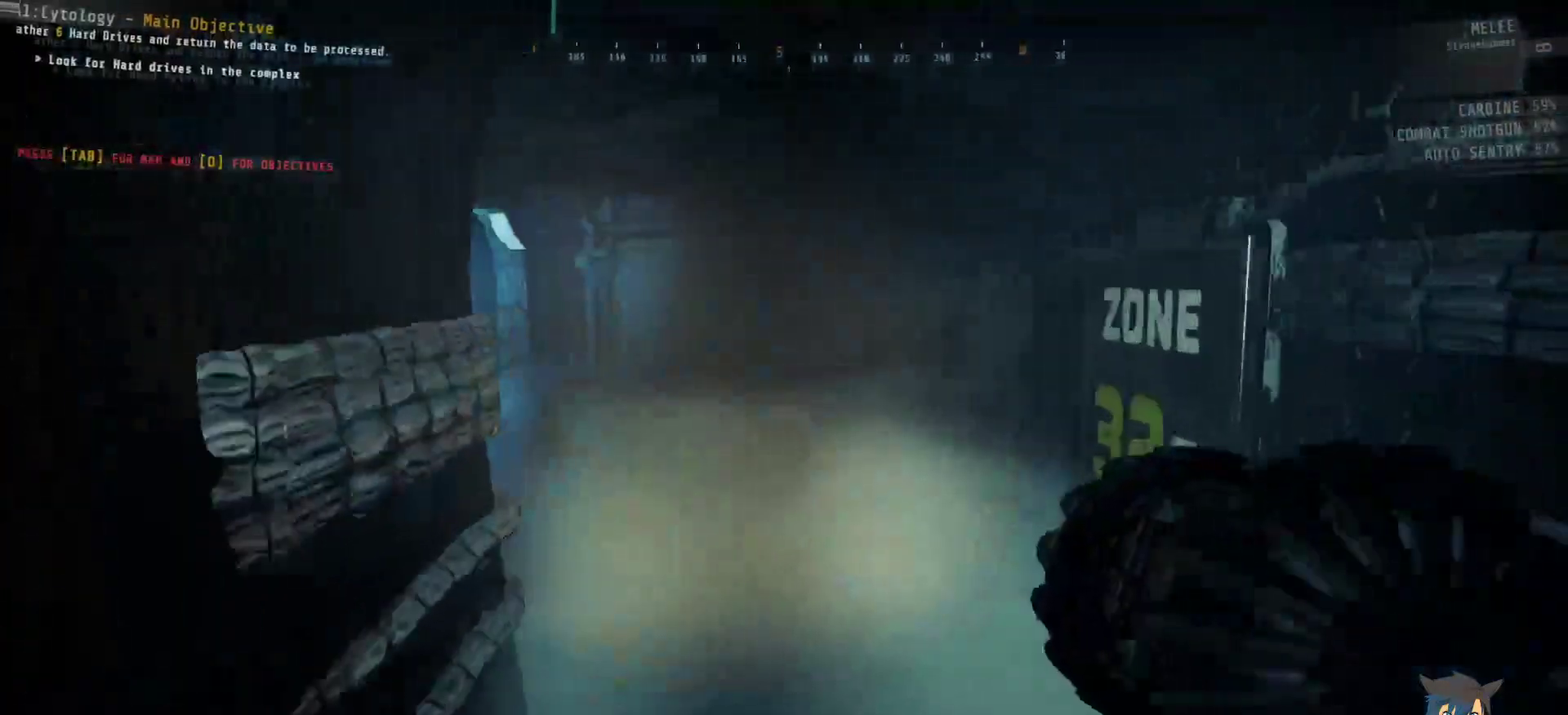
{"keys": ["shift", "w"], "mouse": [], "events": []}
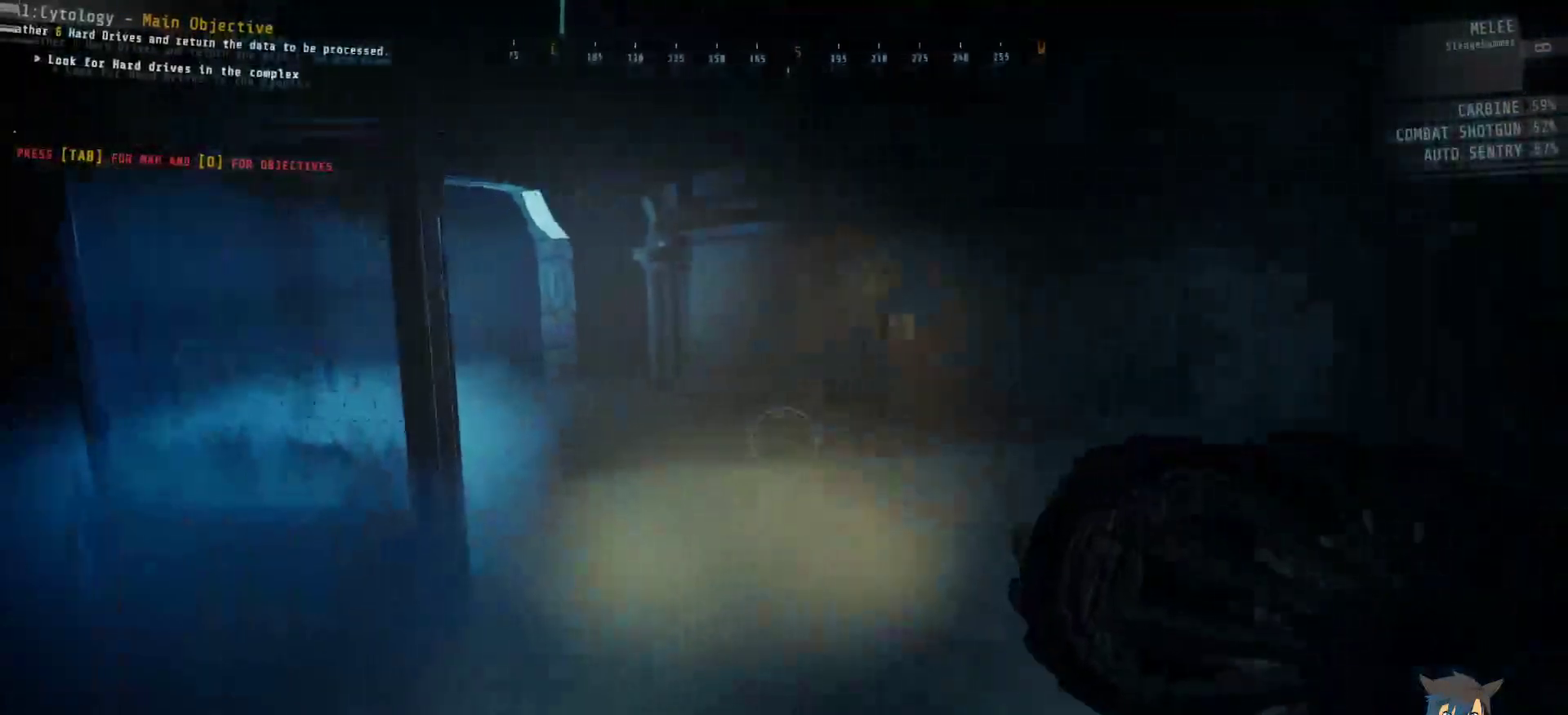
{"keys": ["shift", "w"], "mouse": [], "events": []}
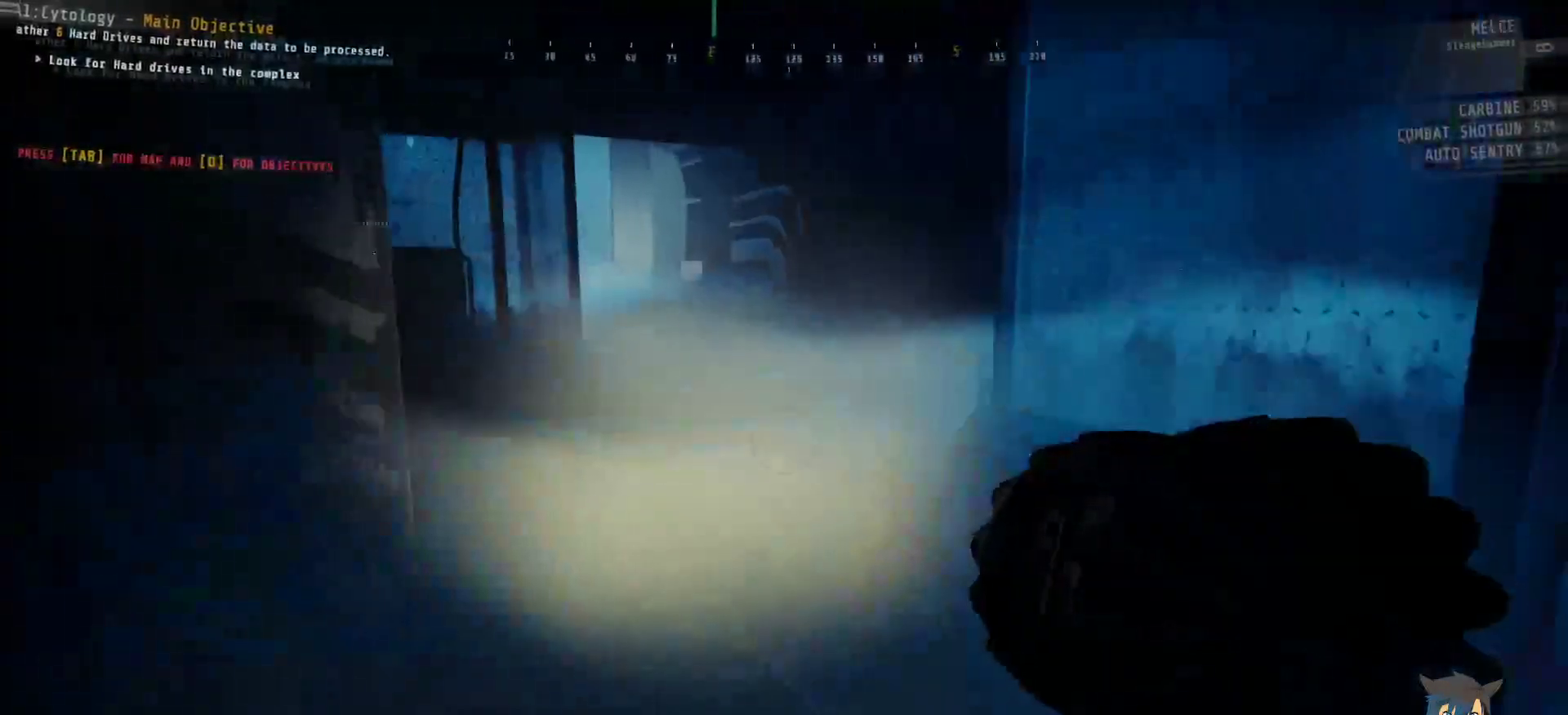
{"keys": ["shift", "w"], "mouse": [], "events": []}
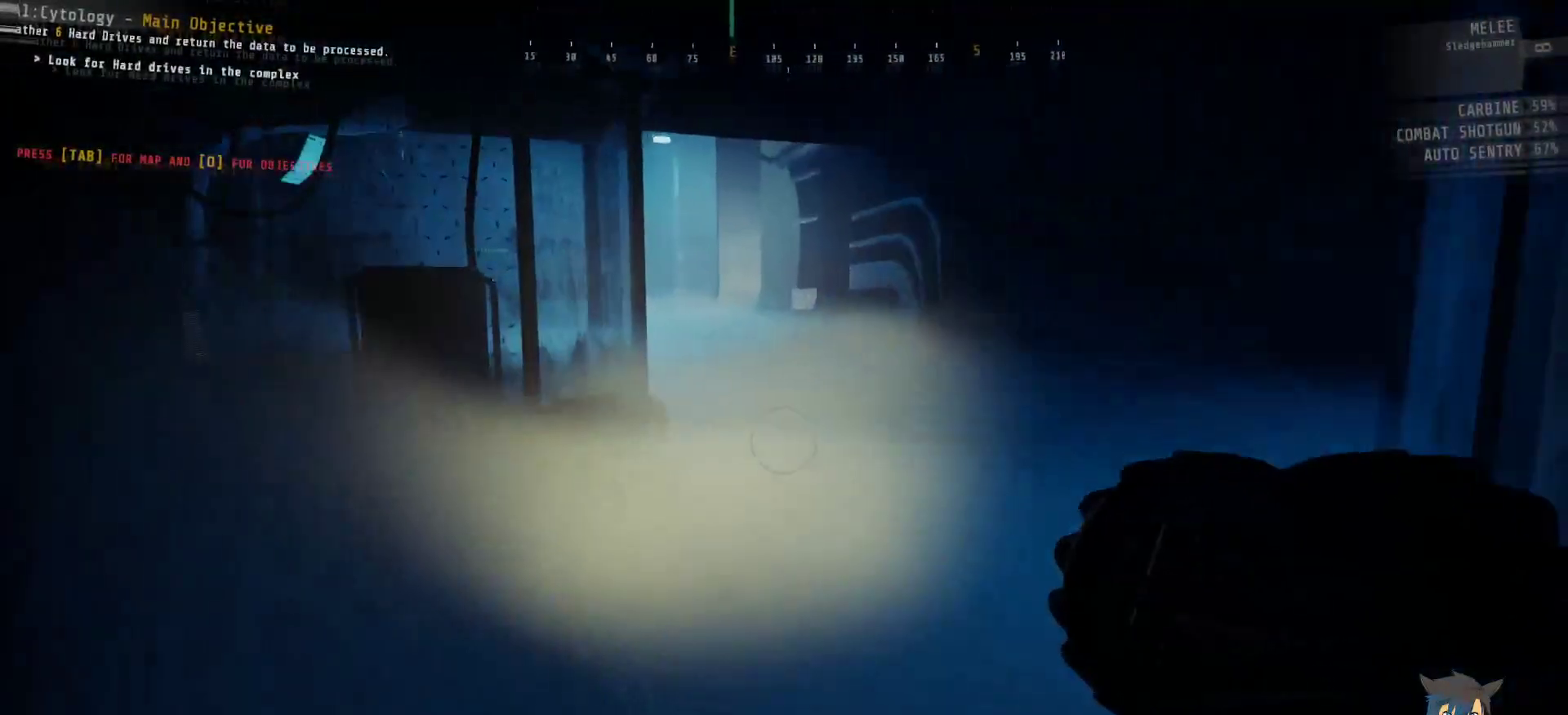
{"keys": ["shift", "w"], "mouse": [], "events": []}
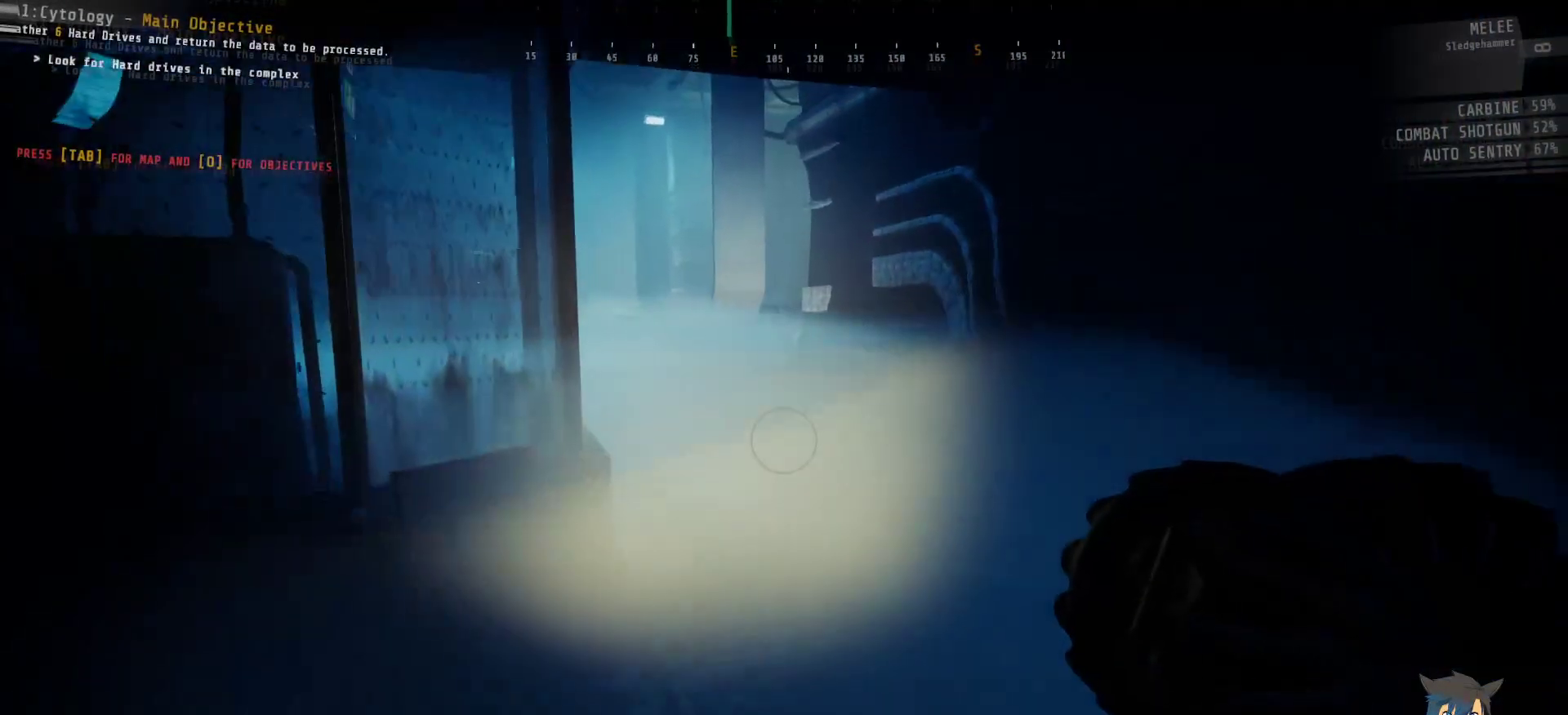
{"keys": ["shift", "w"], "mouse": [], "events": []}
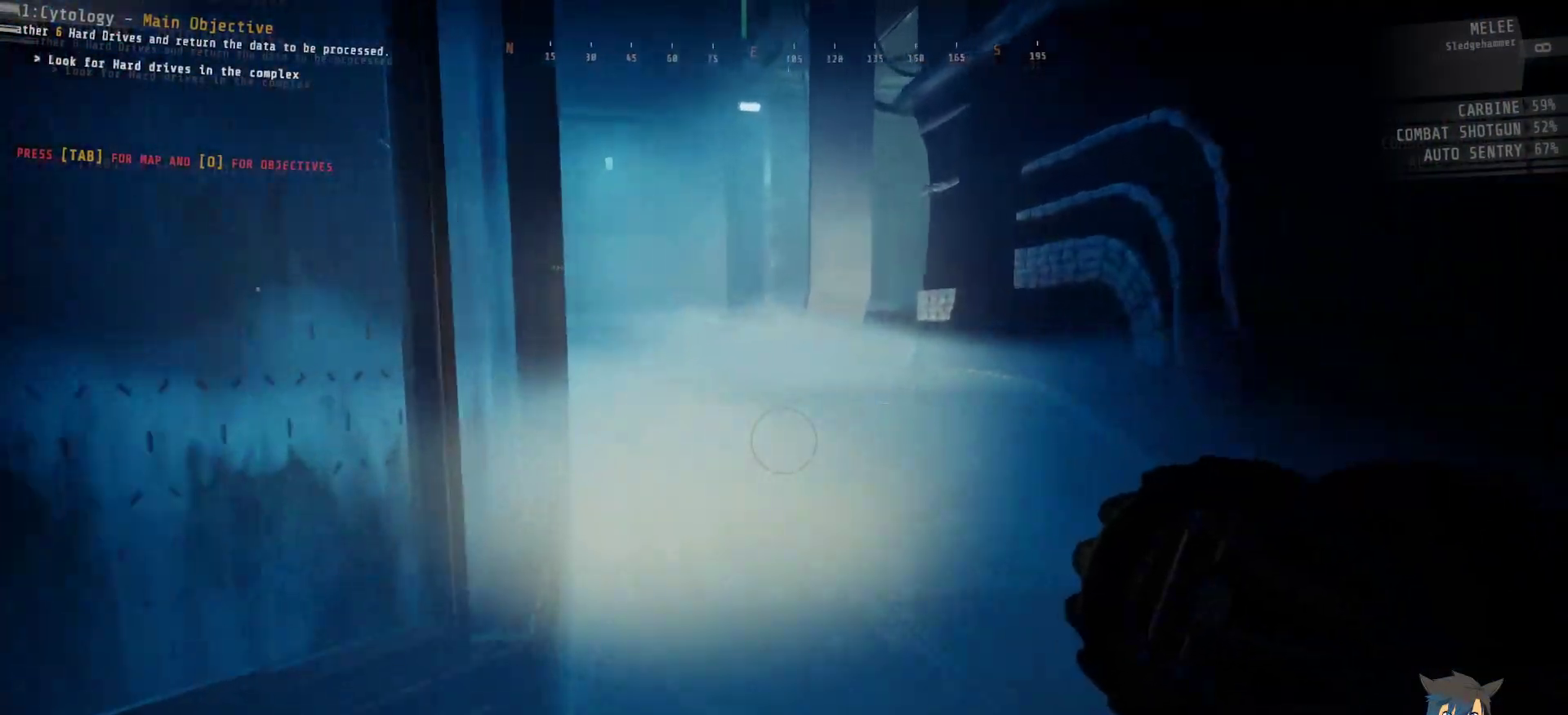
{"keys": ["shift", "w"], "mouse": [], "events": []}
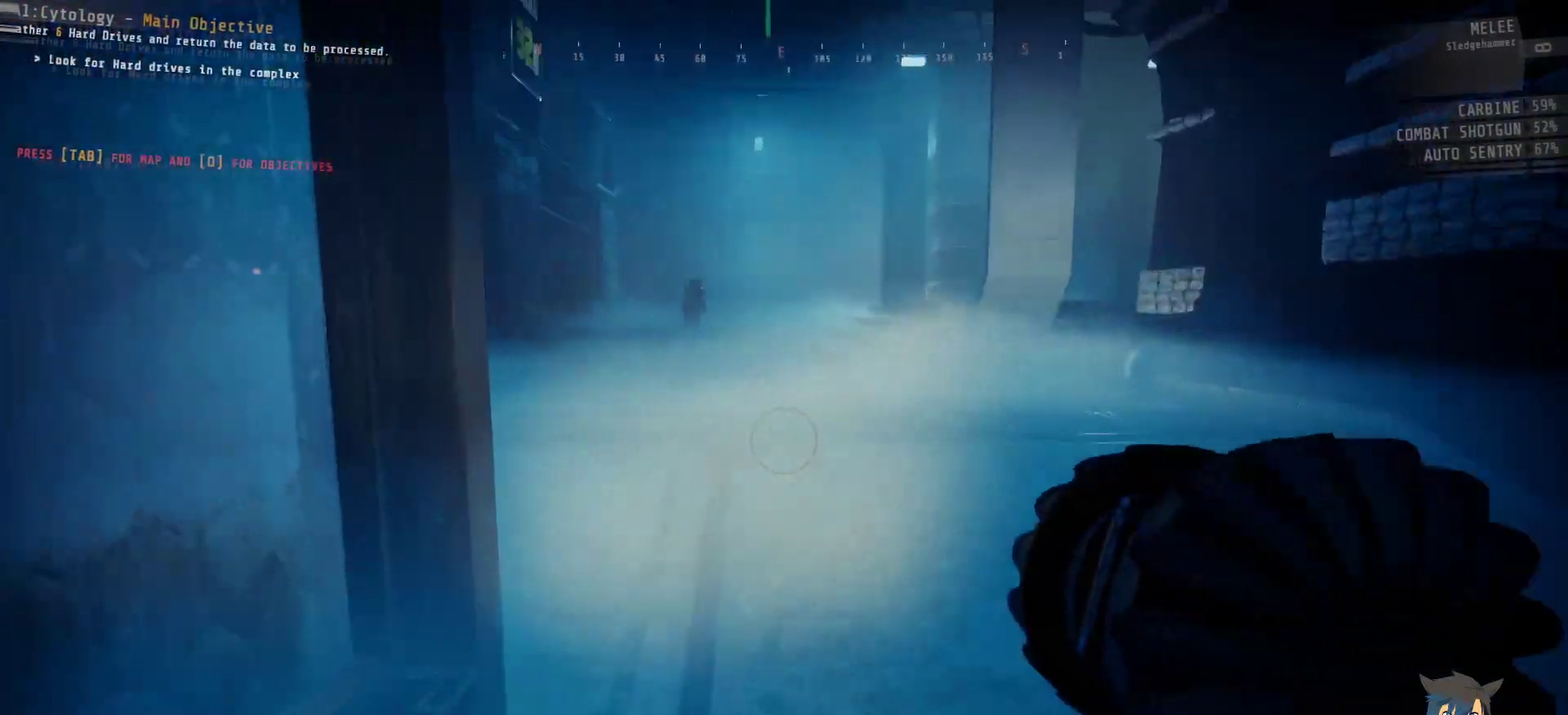
{"keys": ["shift", "w"], "mouse": [], "events": []}
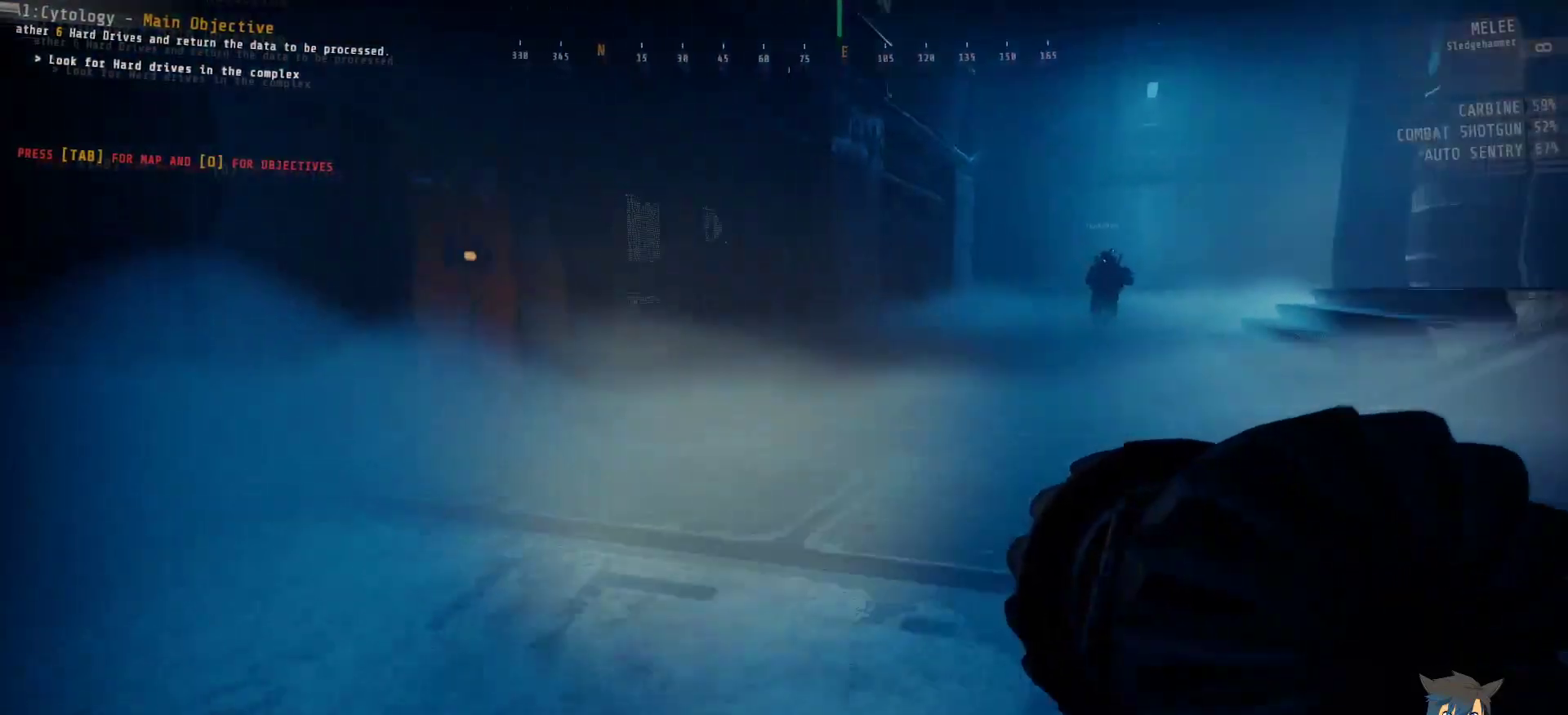
{"keys": ["shift", "w"], "mouse": [], "events": []}
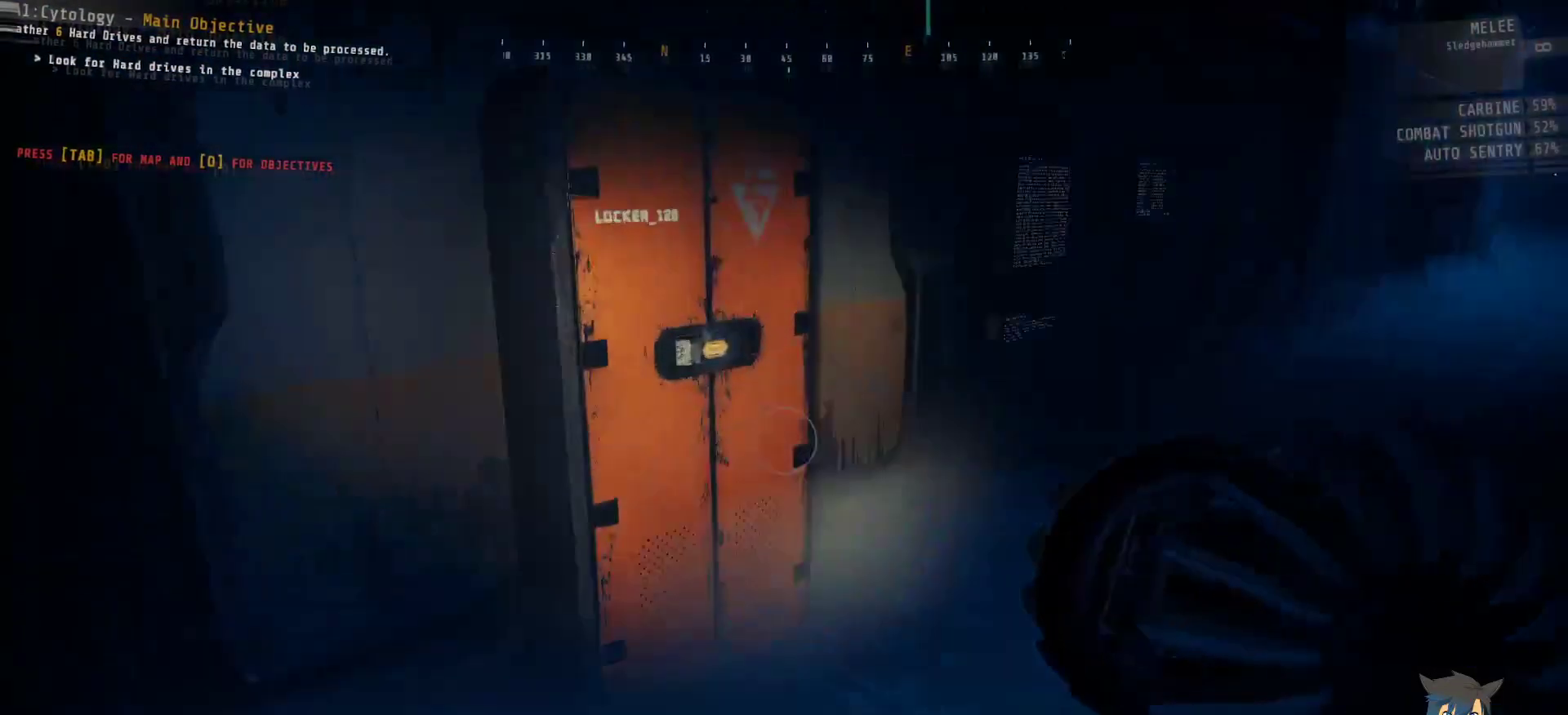
{"keys": ["e"], "mouse": [], "events": [[200, "w", "up"], [217, "e", "down"], [217, "shift", "up"]]}
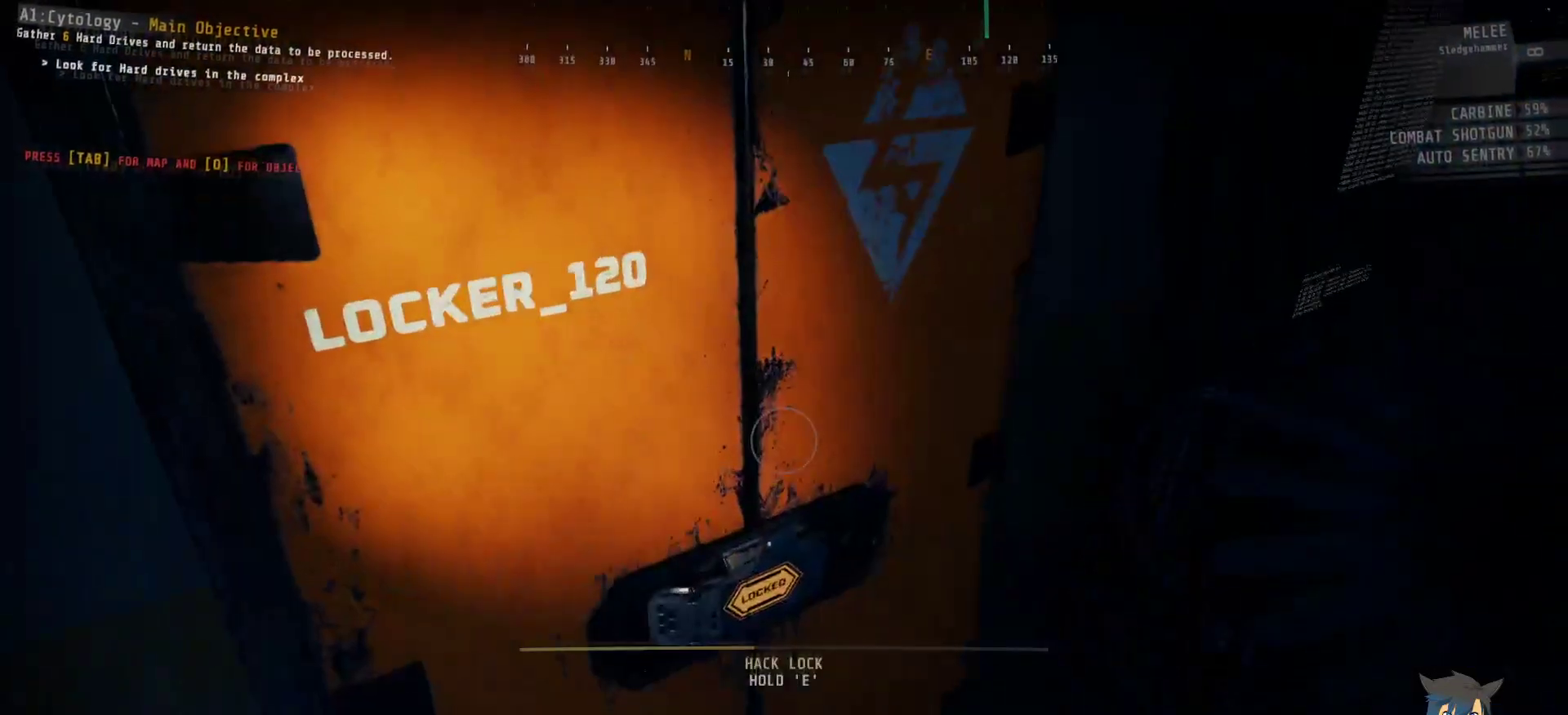
{"keys": ["e"], "mouse": [], "events": []}
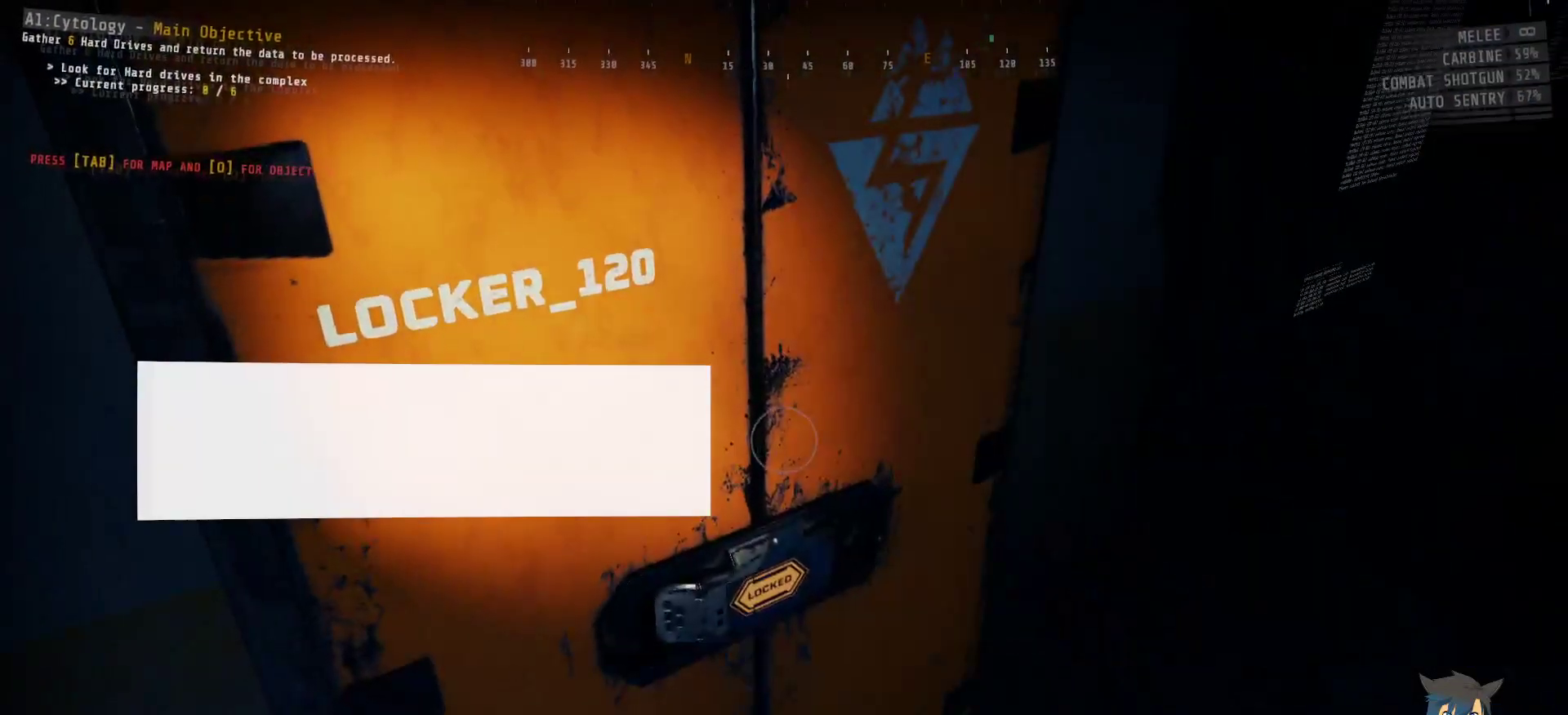
{"keys": [], "mouse": [], "events": [[233, "e", "up"]]}
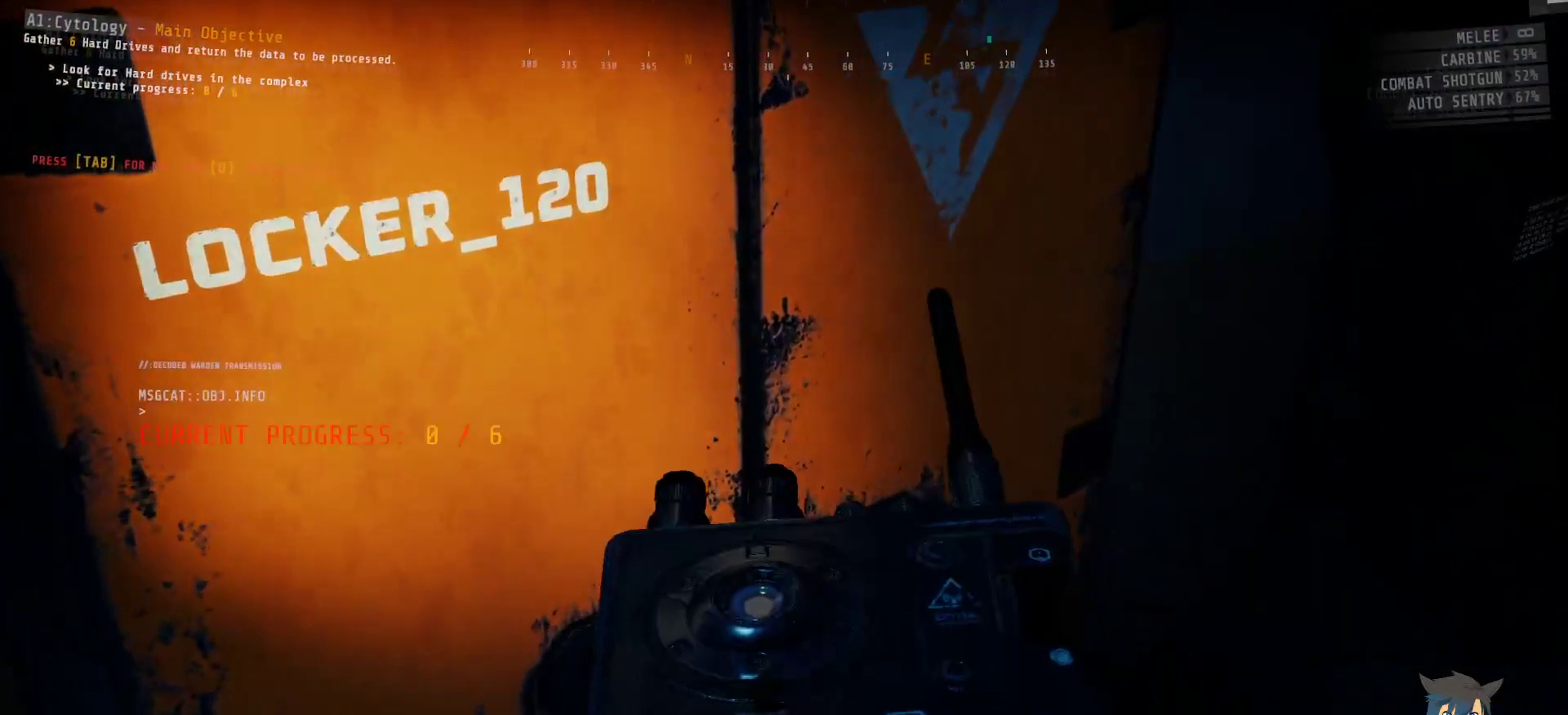
{"keys": [], "mouse": [], "events": []}
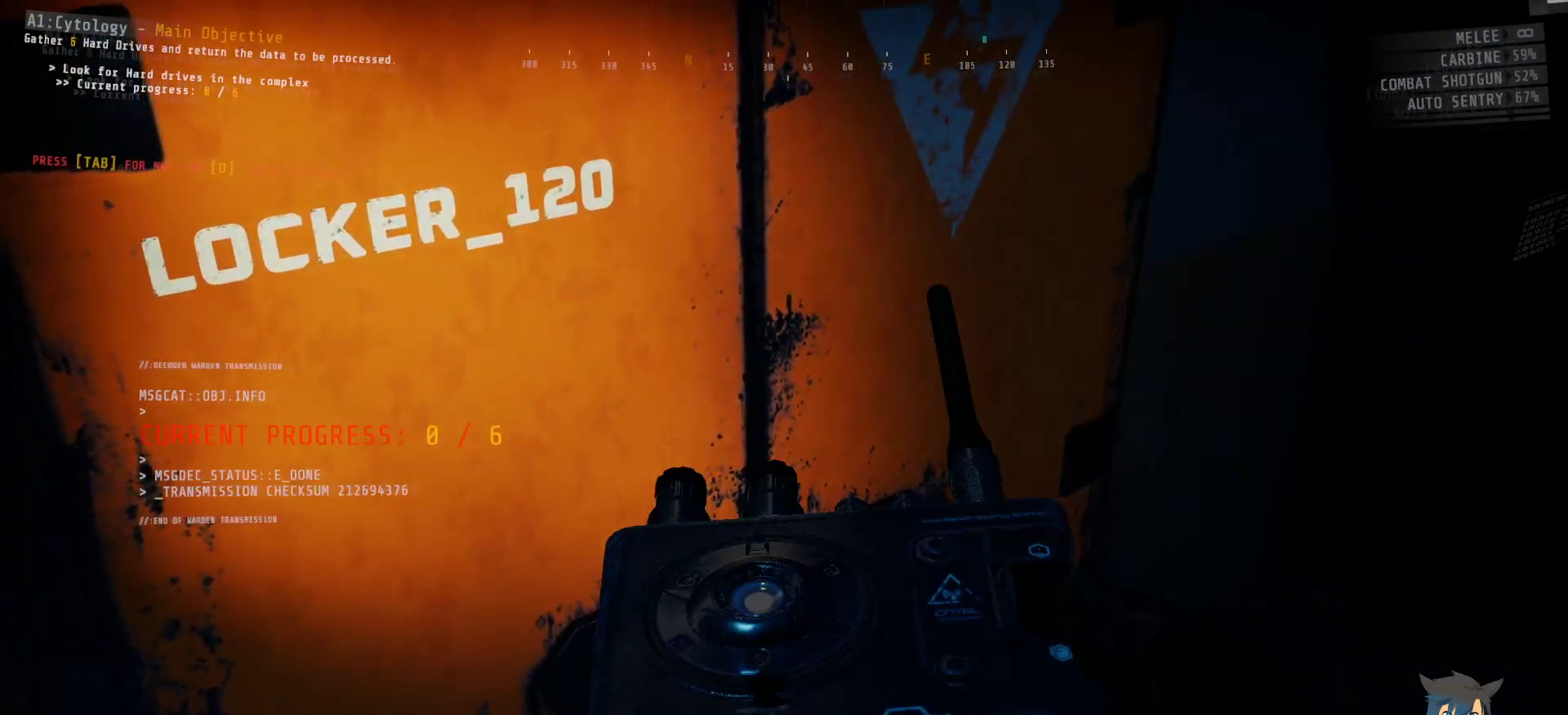
{"keys": [], "mouse": [], "events": []}
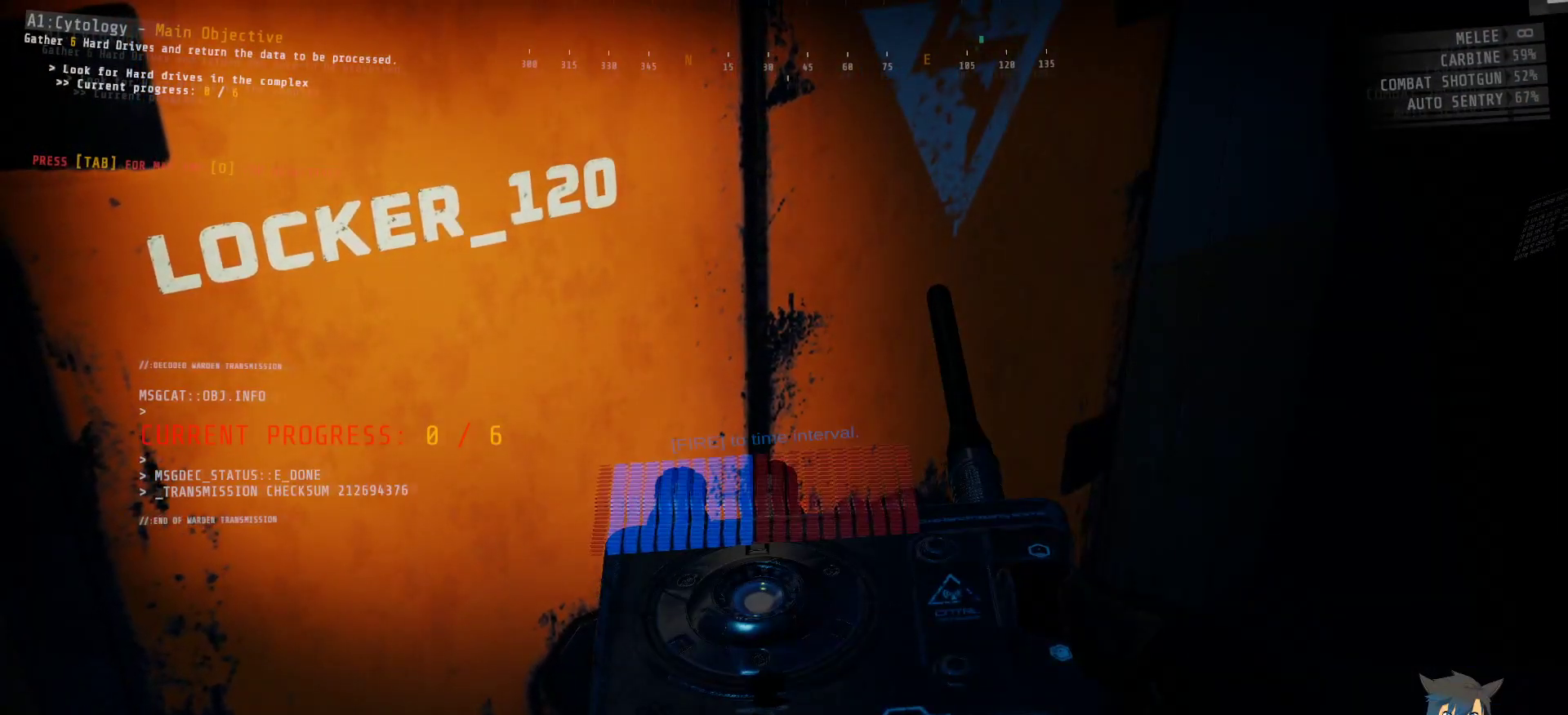
{"keys": [], "mouse": [], "events": [[450, "mouse_left", "down"], [500, "mouse_left", "up"]]}
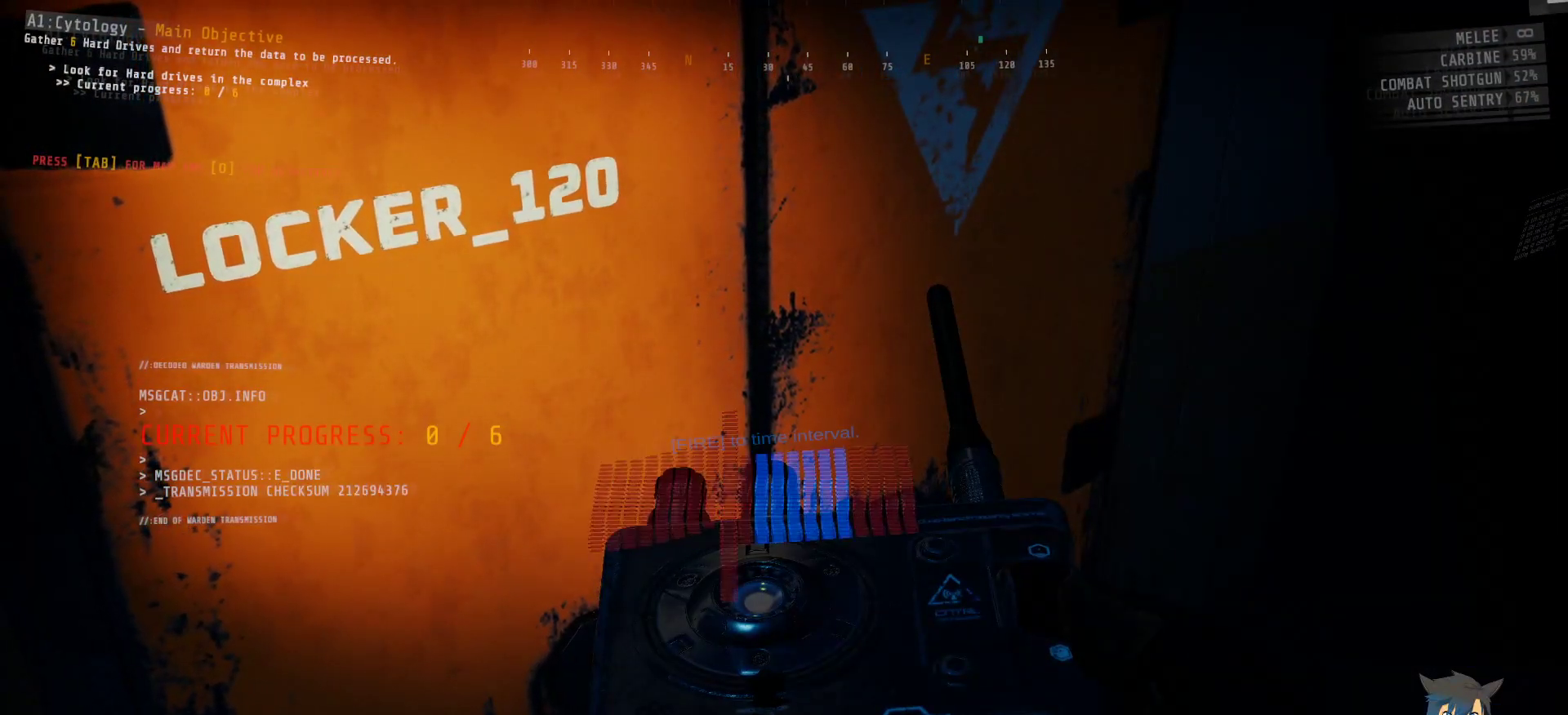
{"keys": [], "mouse": [], "events": []}
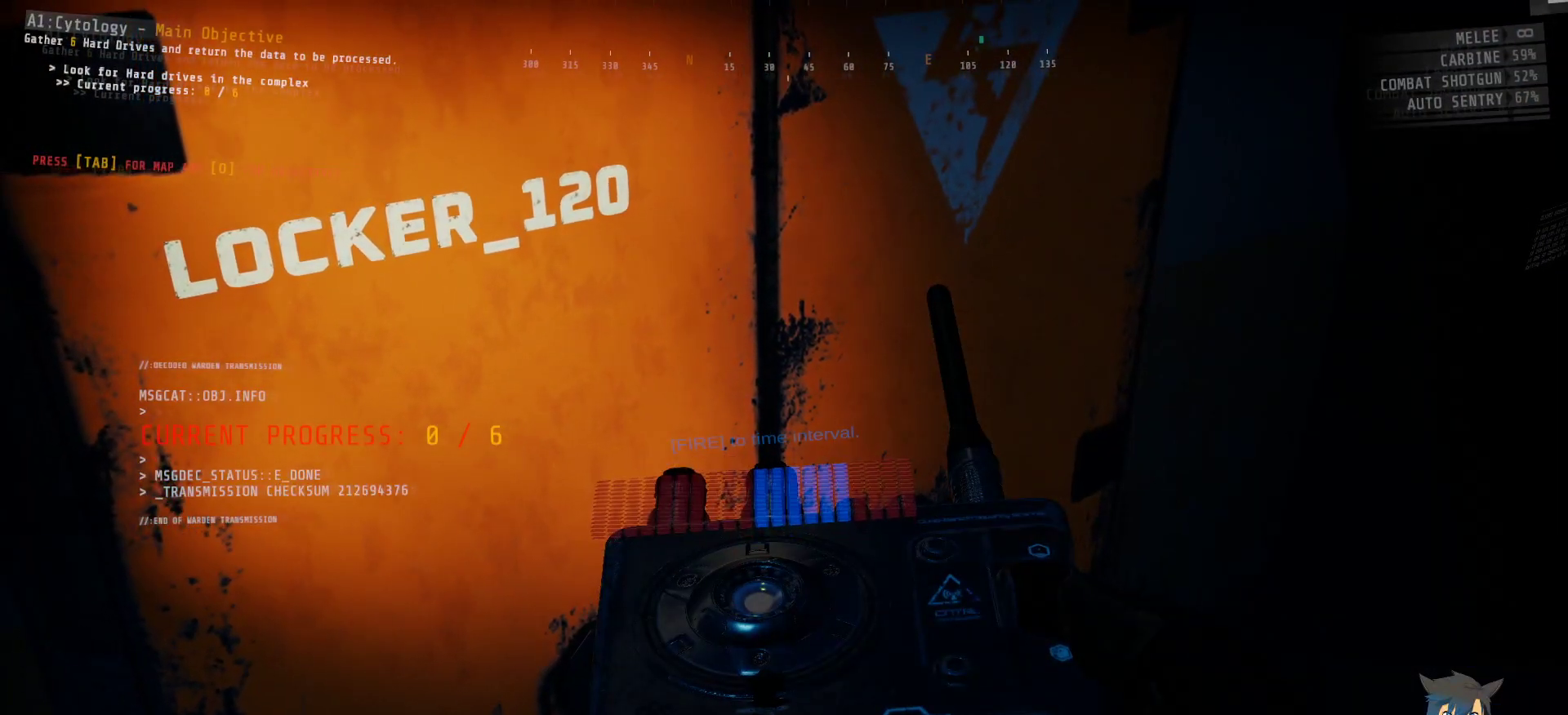
{"keys": [], "mouse": [], "events": []}
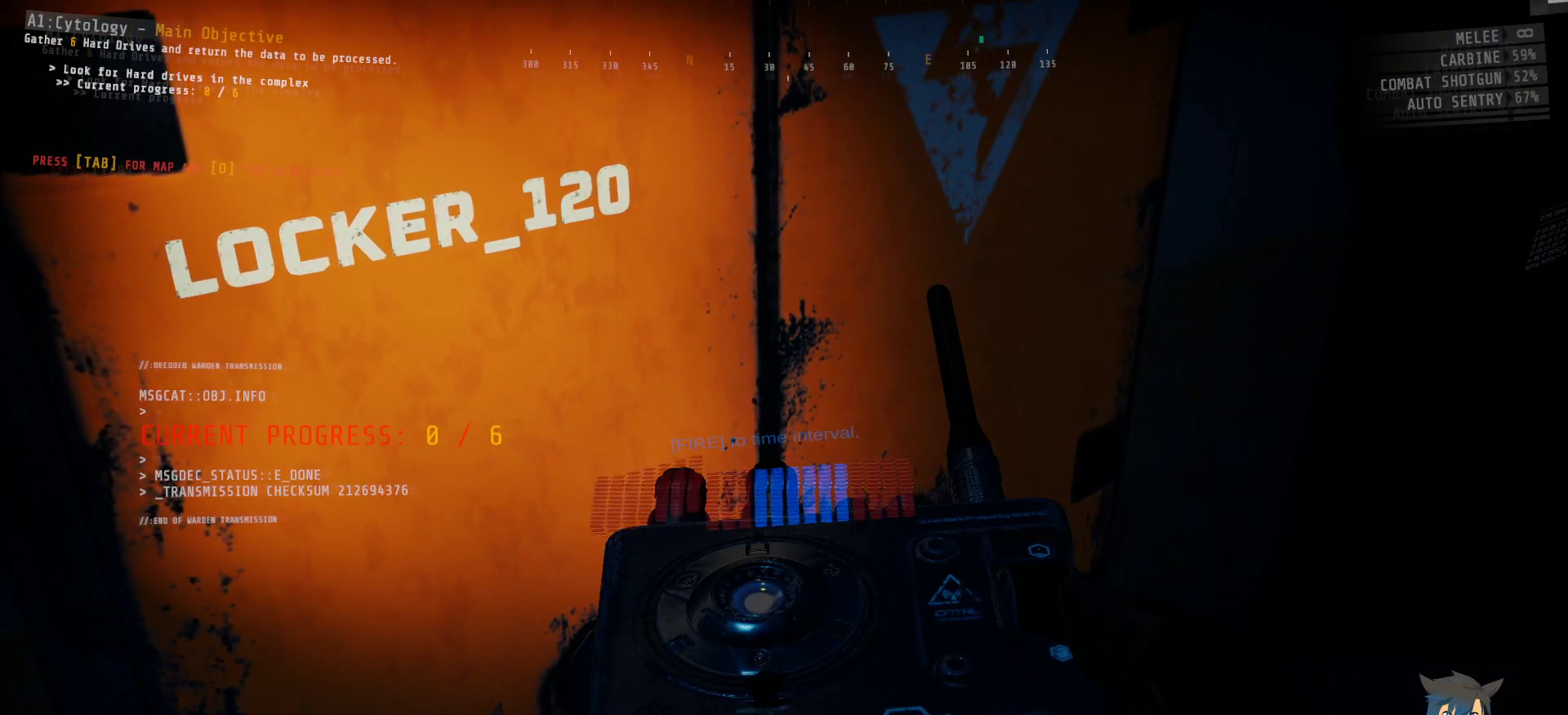
{"keys": [], "mouse": [], "events": [[67, "mouse_left", "down"], [133, "mouse_left", "up"]]}
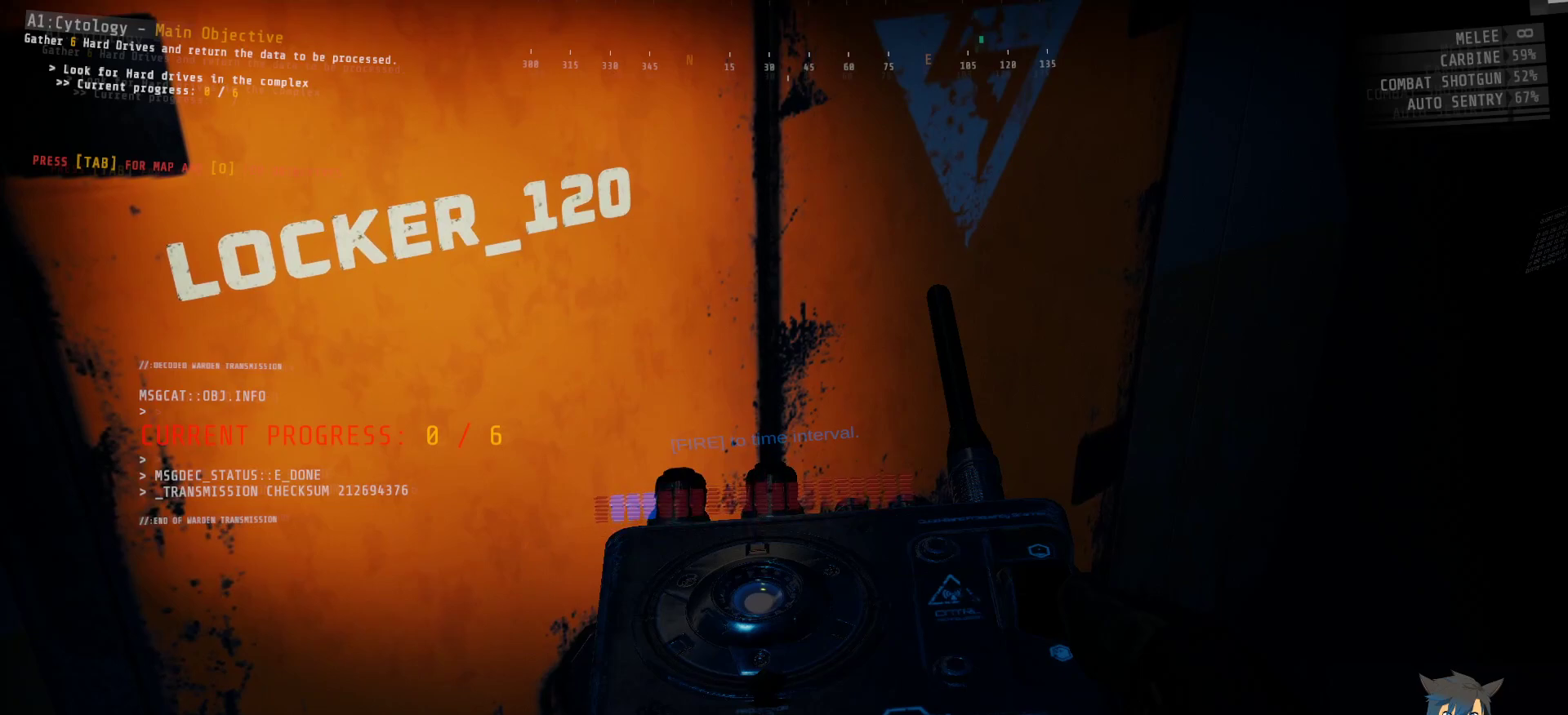
{"keys": [], "mouse": [], "events": [[433, "mouse_left", "down"], [500, "mouse_left", "up"]]}